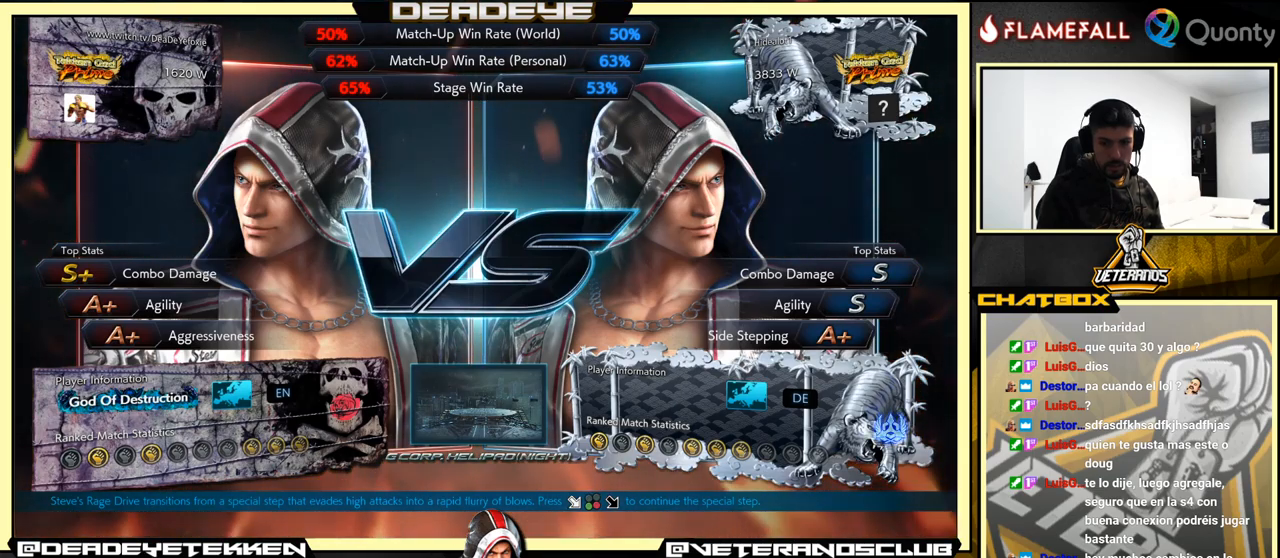
Gameplay with a controller (arcade stick); each line is a JSON object with the inputs held at the frame after it. "events" lists button and stick changes between this image and that frame as [ms after this image, input, new state], when the widget could be followed in between. Not read: L3 R3.
{"buttons": [], "left_stick": "center", "events": [[283, "CROSS", "down"], [416, "CROSS", "up"]]}
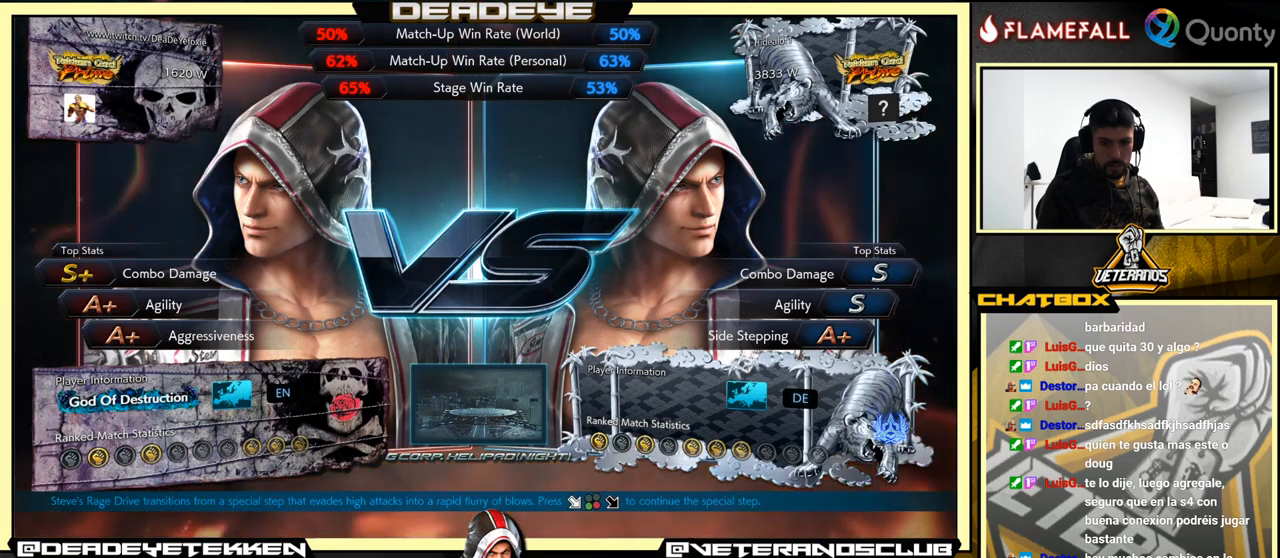
{"buttons": [], "left_stick": "center", "events": [[216, "CROSS", "down"], [450, "CROSS", "up"]]}
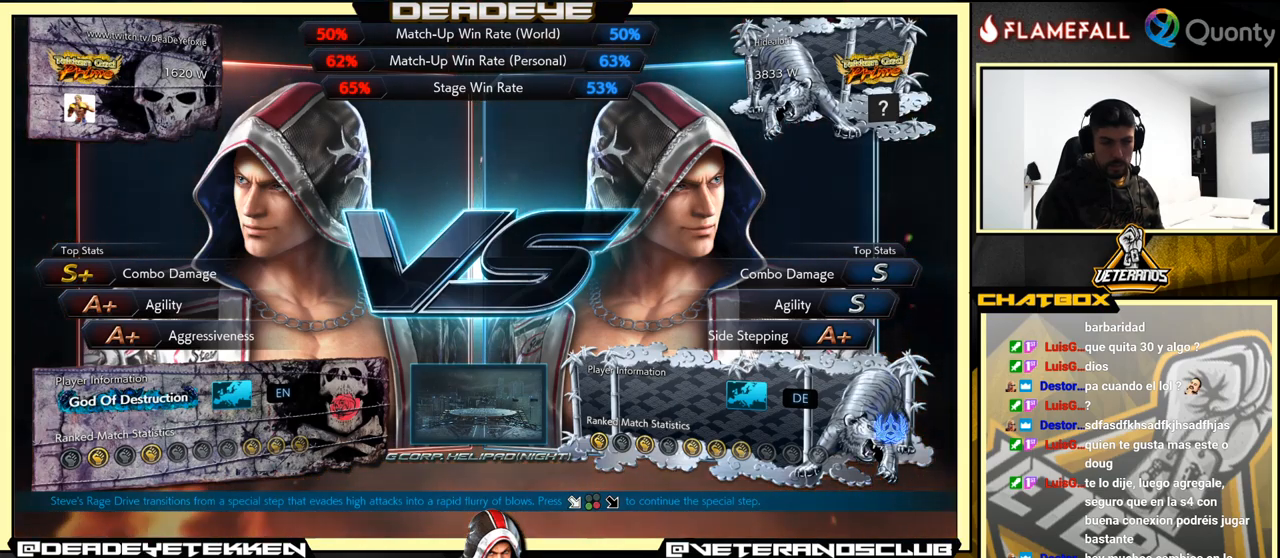
{"buttons": [], "left_stick": "center", "events": [[199, "CROSS", "down"], [316, "CROSS", "up"]]}
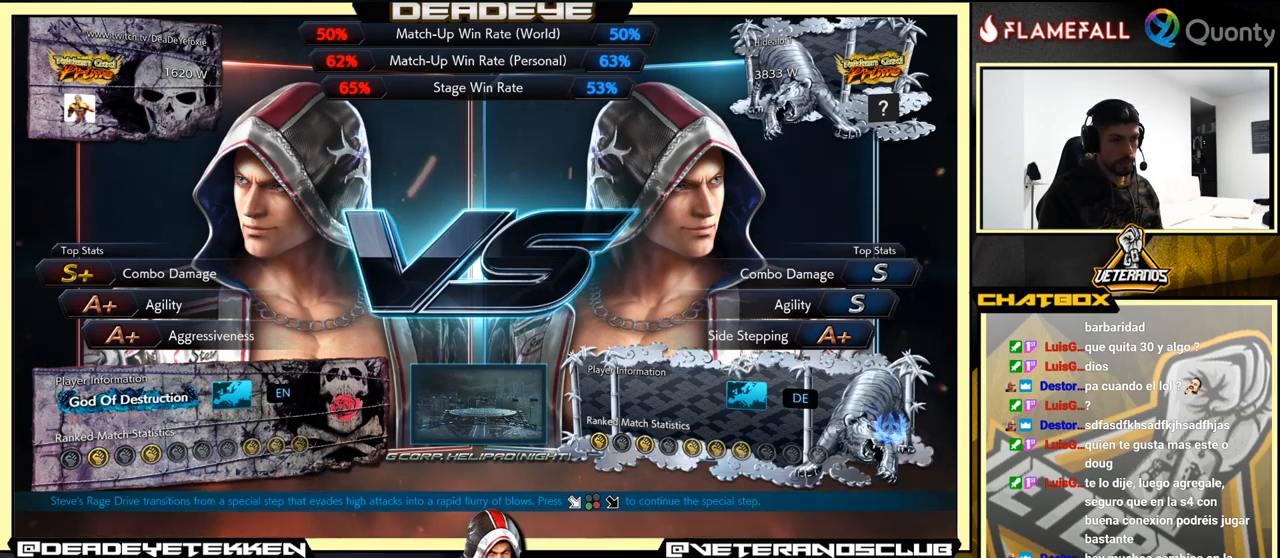
{"buttons": [], "left_stick": "center", "events": []}
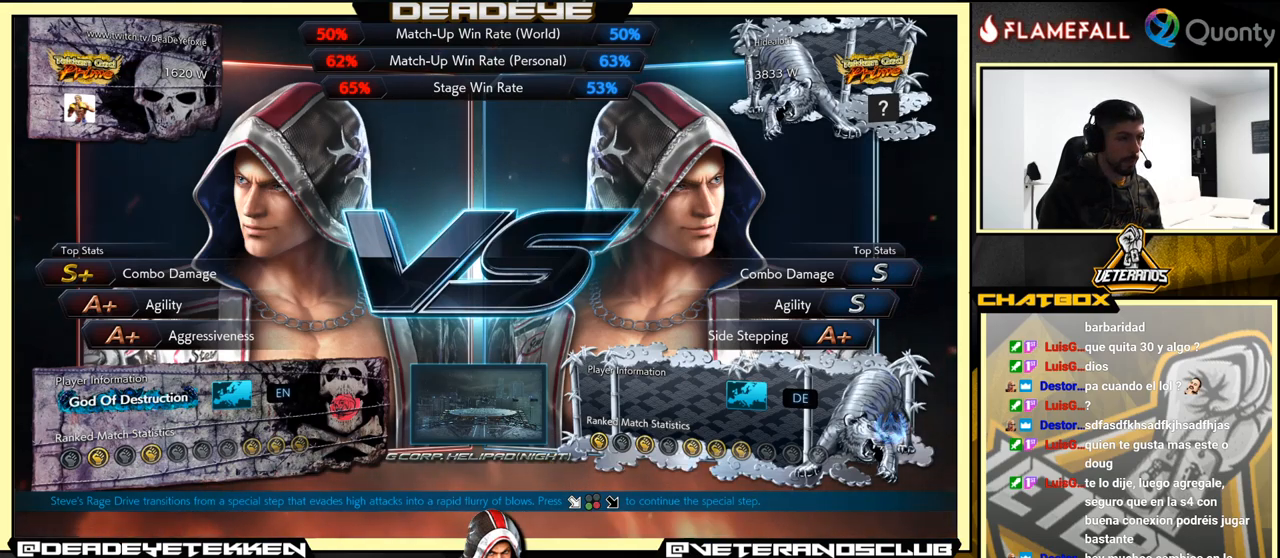
{"buttons": ["START"], "left_stick": "center", "events": [[417, "START", "down"]]}
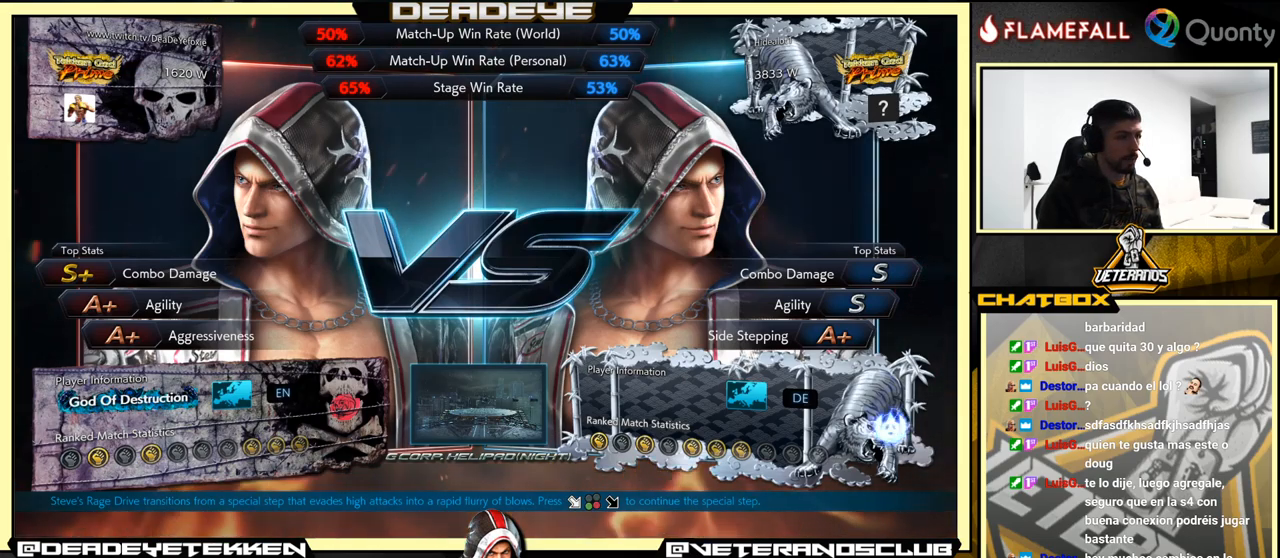
{"buttons": [], "left_stick": "center", "events": [[50, "START", "up"], [150, "START", "down"], [350, "START", "up"]]}
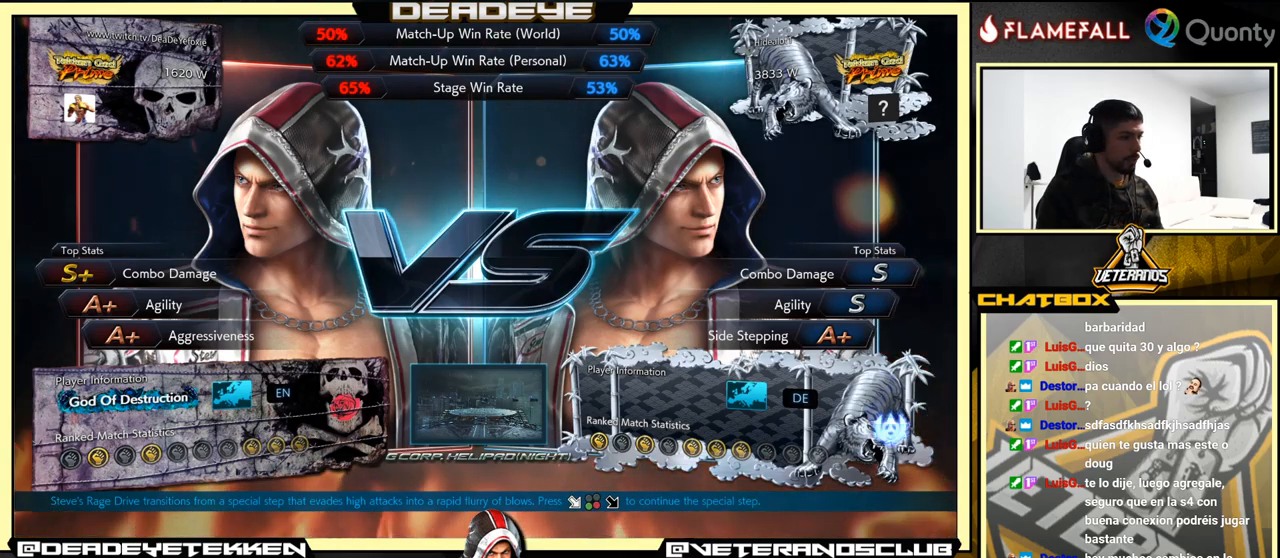
{"buttons": [], "left_stick": "center", "events": [[83, "START", "down"], [250, "START", "up"]]}
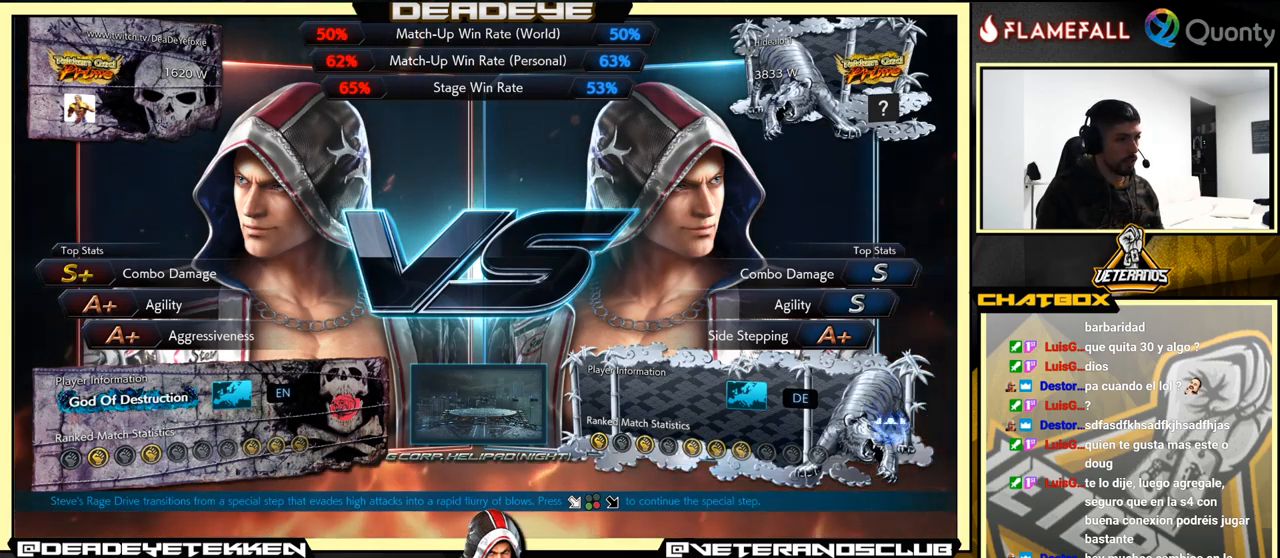
{"buttons": ["START"], "left_stick": "center", "events": [[450, "START", "down"]]}
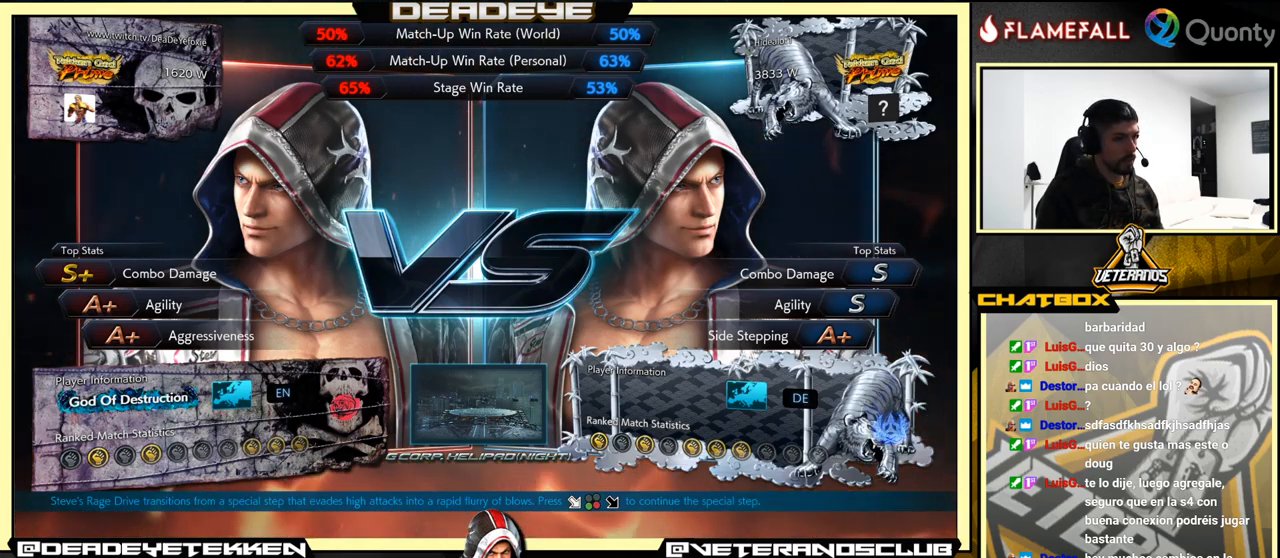
{"buttons": [], "left_stick": "center", "events": [[117, "START", "up"], [317, "START", "down"], [483, "START", "up"]]}
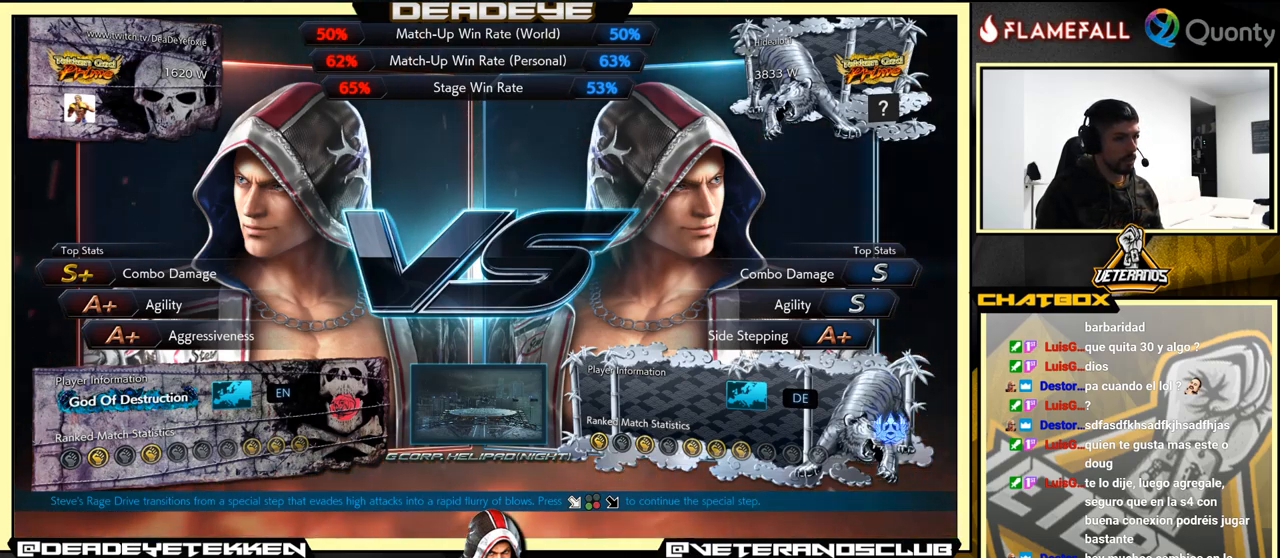
{"buttons": [], "left_stick": "center", "events": [[250, "left_stick", "down"], [467, "left_stick", "center"]]}
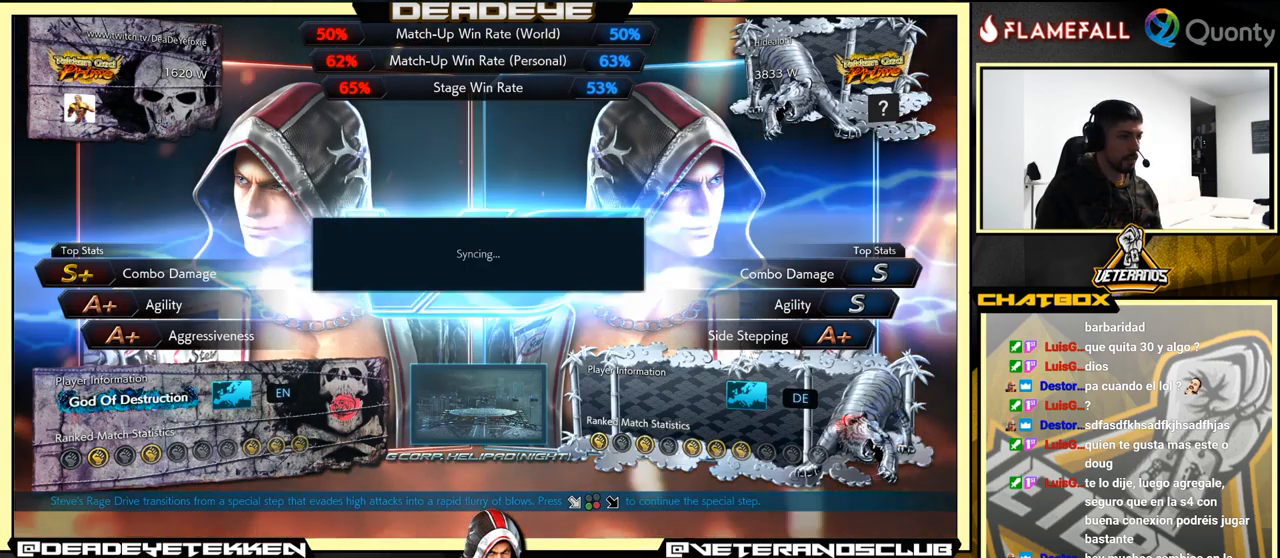
{"buttons": [], "left_stick": "center", "events": [[183, "START", "down"], [417, "START", "up"]]}
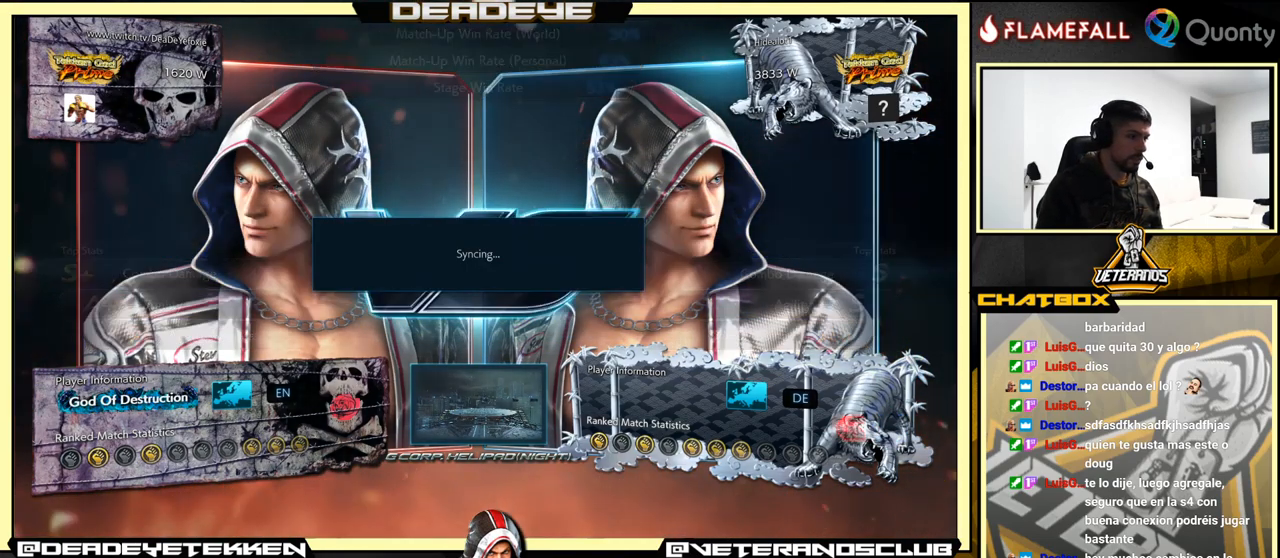
{"buttons": [], "left_stick": "center", "events": []}
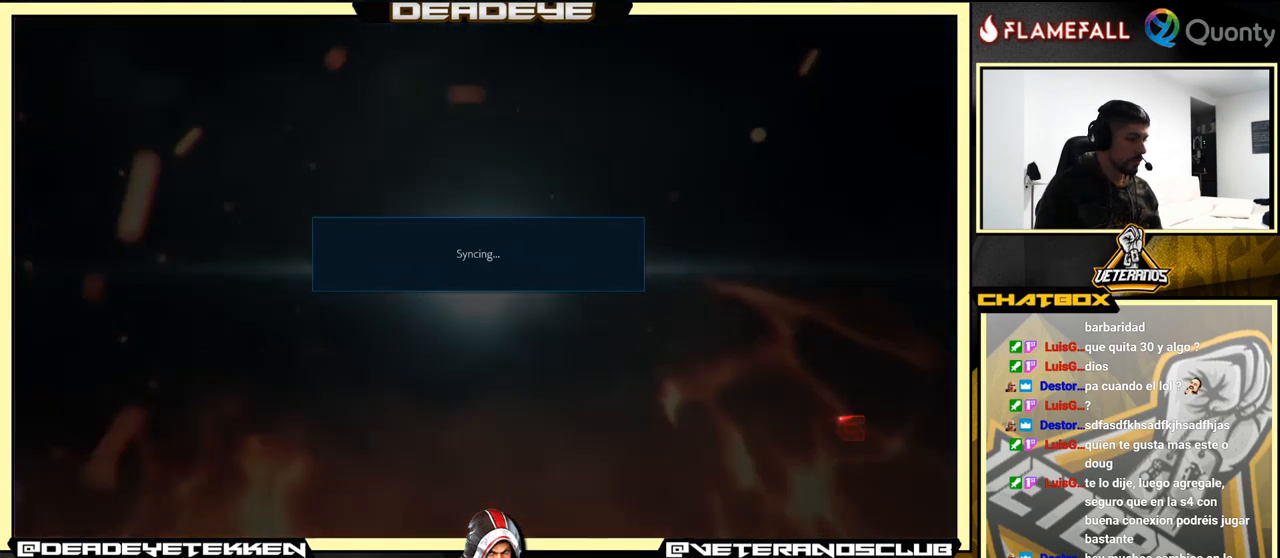
{"buttons": [], "left_stick": "center", "events": [[284, "START", "down"], [467, "START", "up"]]}
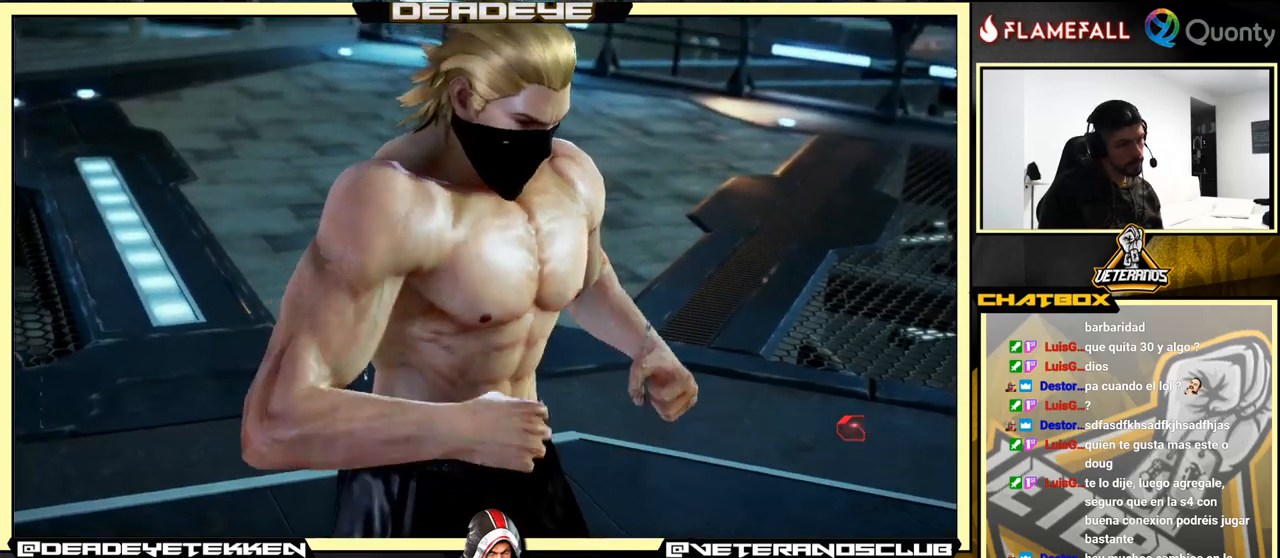
{"buttons": ["START"], "left_stick": "center", "events": [[50, "START", "down"], [184, "START", "up"], [250, "START", "down"], [400, "START", "up"], [450, "START", "down"]]}
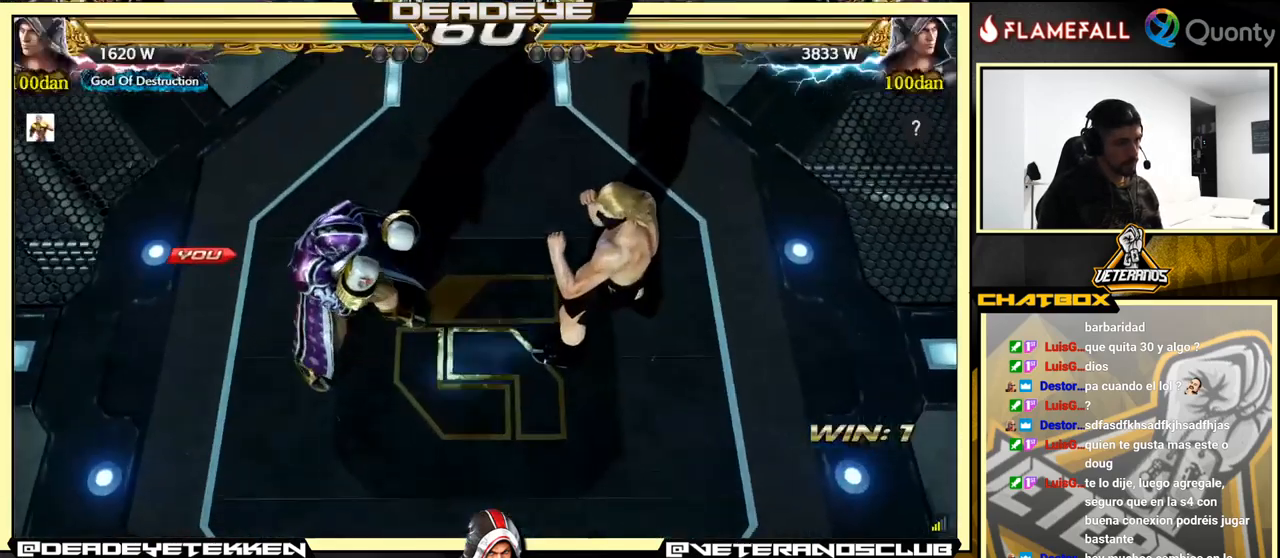
{"buttons": [], "left_stick": "center", "events": [[117, "START", "up"]]}
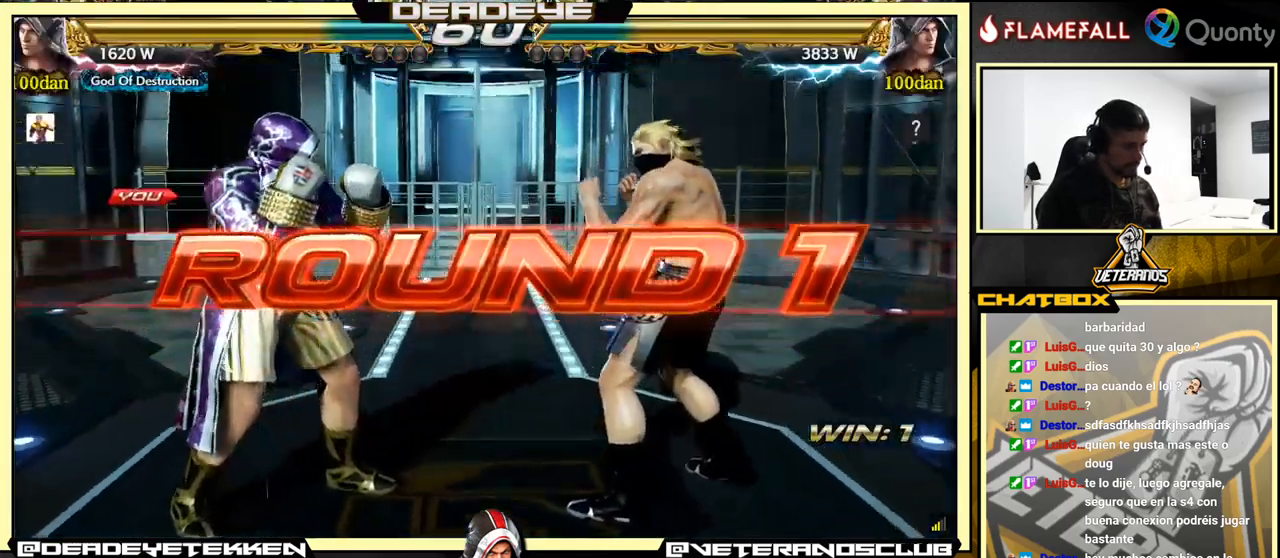
{"buttons": [], "left_stick": "center", "events": [[17, "L2", "down"], [34, "TRIANGLE", "down"], [50, "R2", "down"], [50, "SQUARE", "down"], [67, "SQUARE", "up"], [150, "R2", "up"], [167, "TRIANGLE", "up"], [184, "L2", "up"]]}
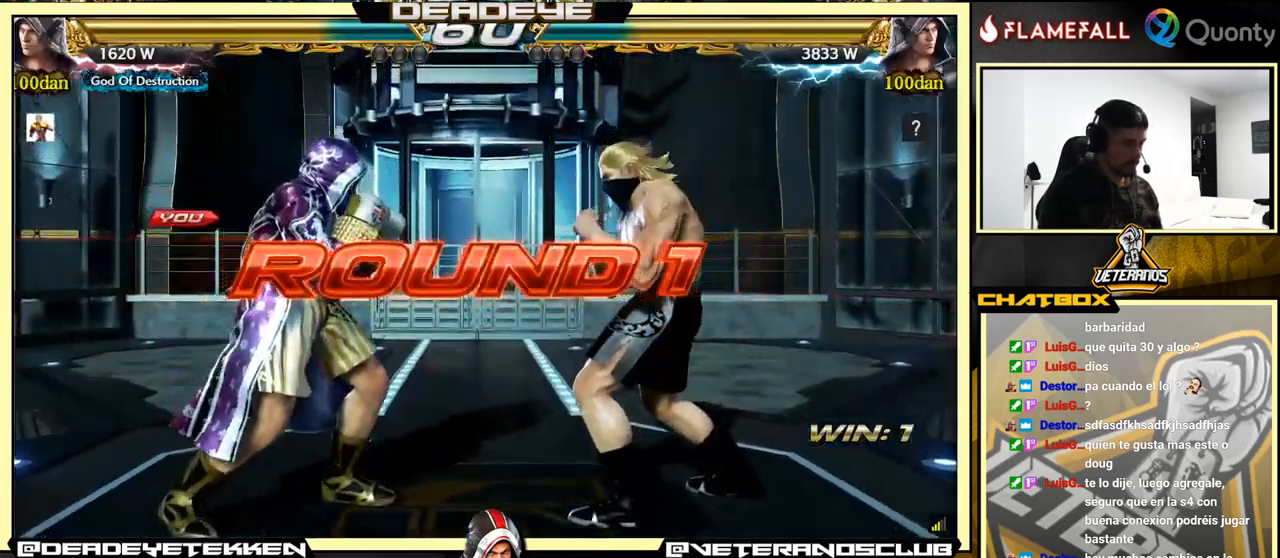
{"buttons": [], "left_stick": "center", "events": []}
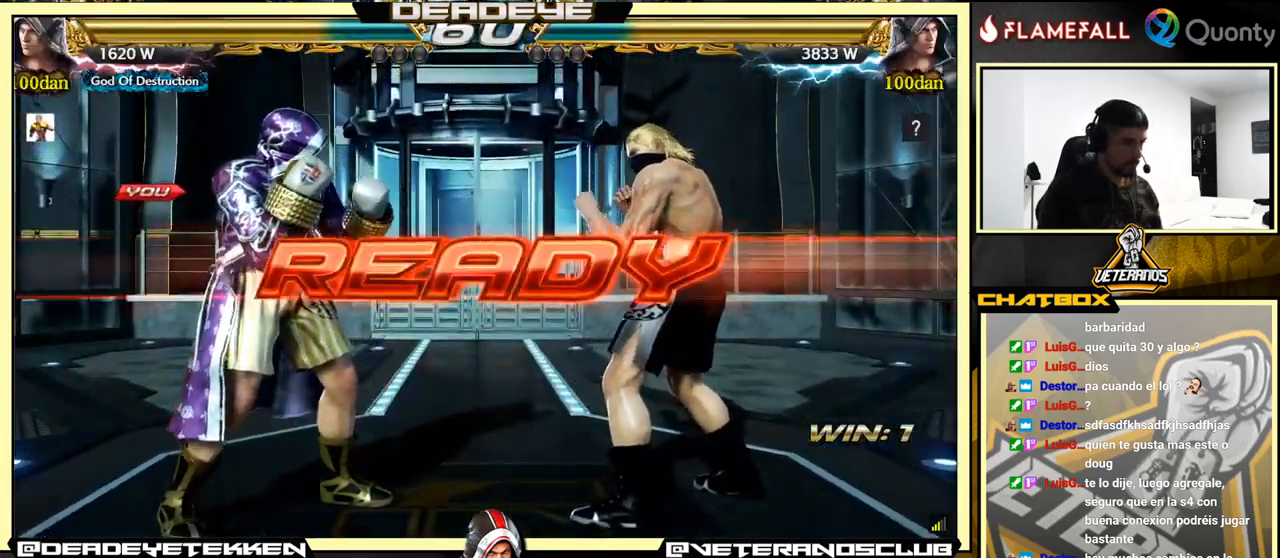
{"buttons": [], "left_stick": "center", "events": []}
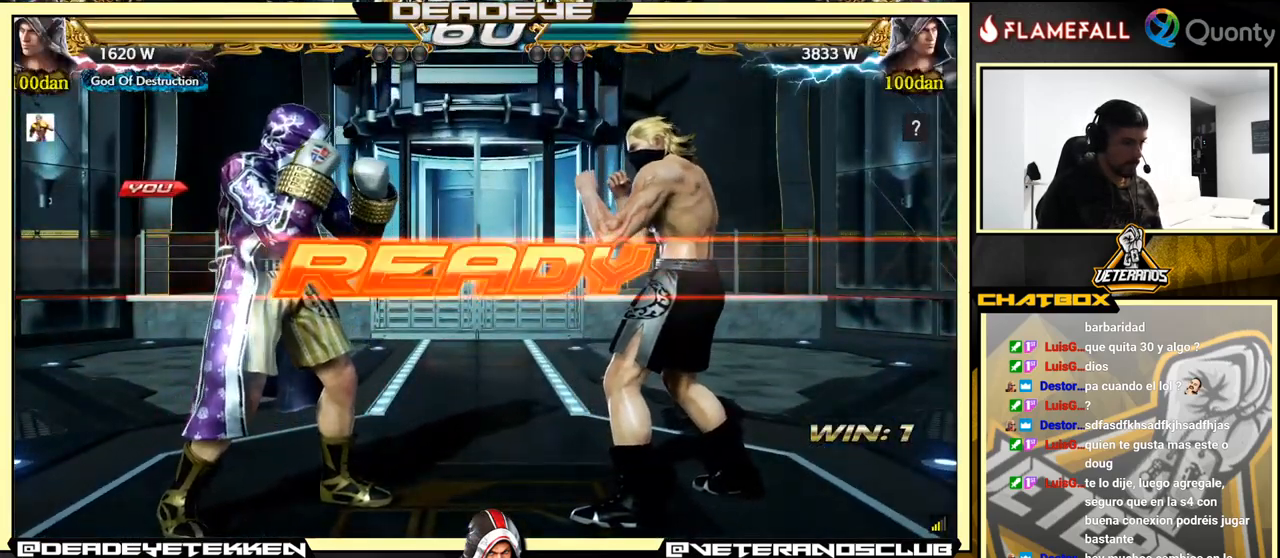
{"buttons": [], "left_stick": "center", "events": []}
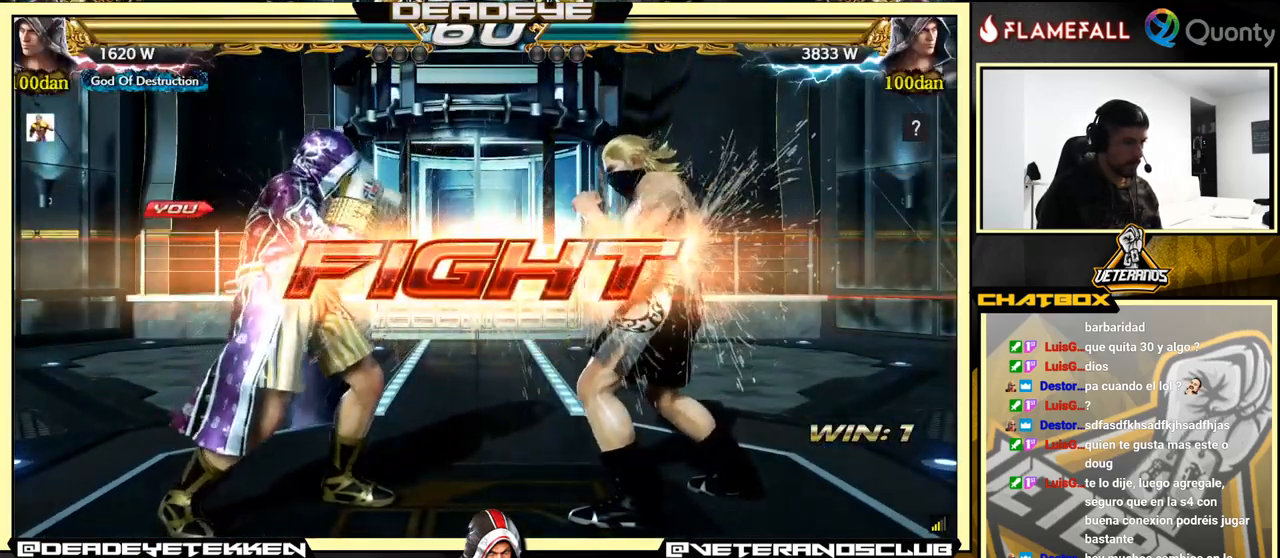
{"buttons": [], "left_stick": "center", "events": [[150, "left_stick", "right"], [167, "R2", "down"], [217, "R2", "up"], [234, "left_stick", "center"], [250, "TRIANGLE", "down"], [350, "TRIANGLE", "up"]]}
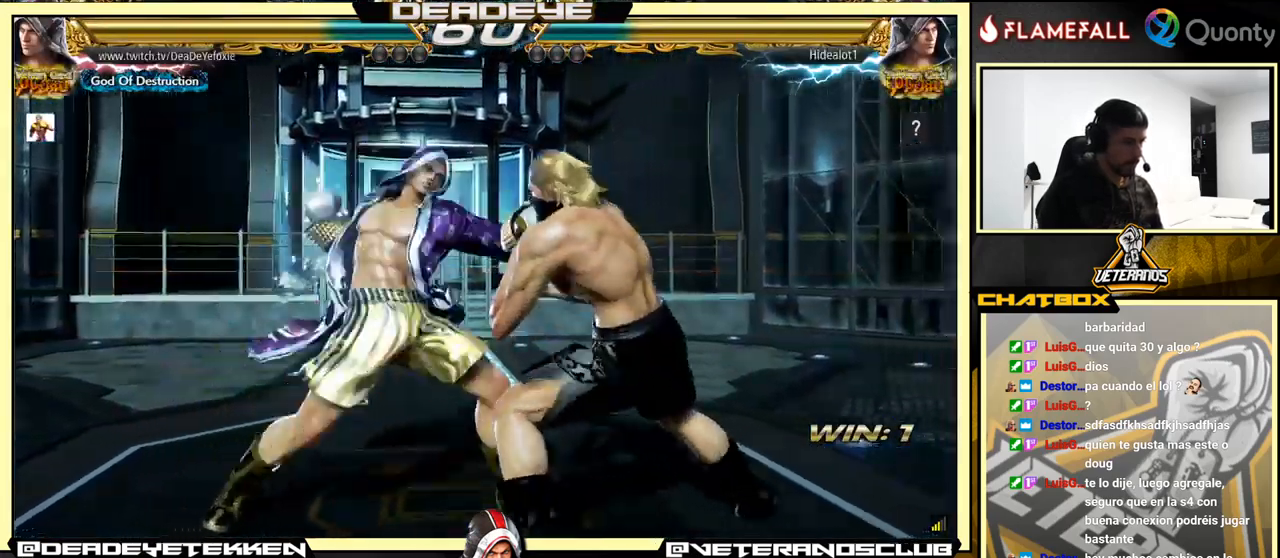
{"buttons": [], "left_stick": "left", "events": [[400, "left_stick", "left"]]}
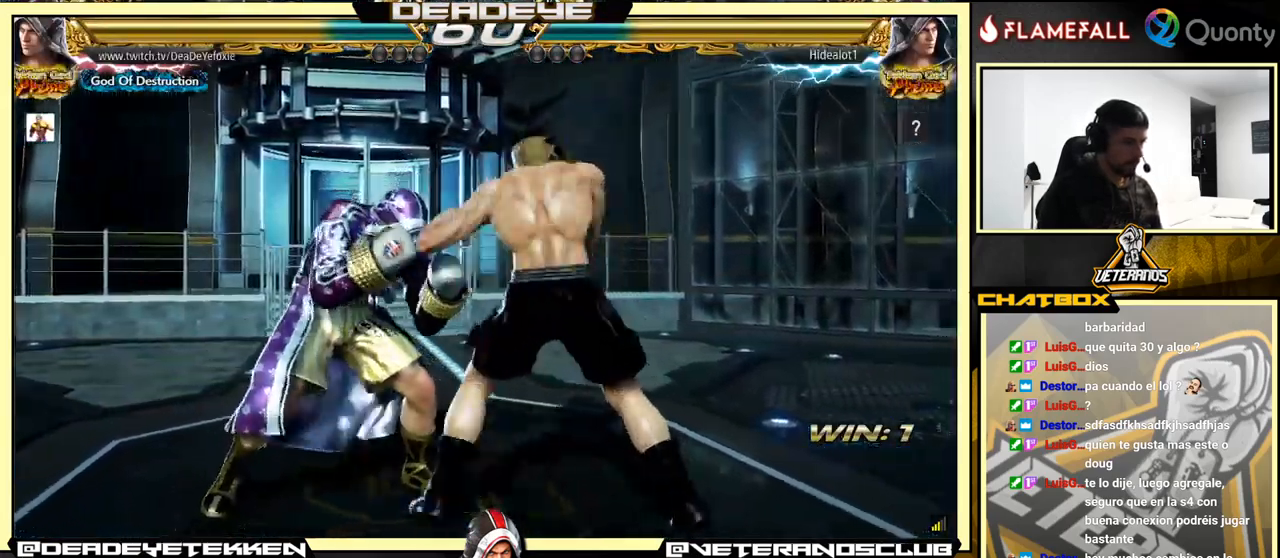
{"buttons": [], "left_stick": "left", "events": []}
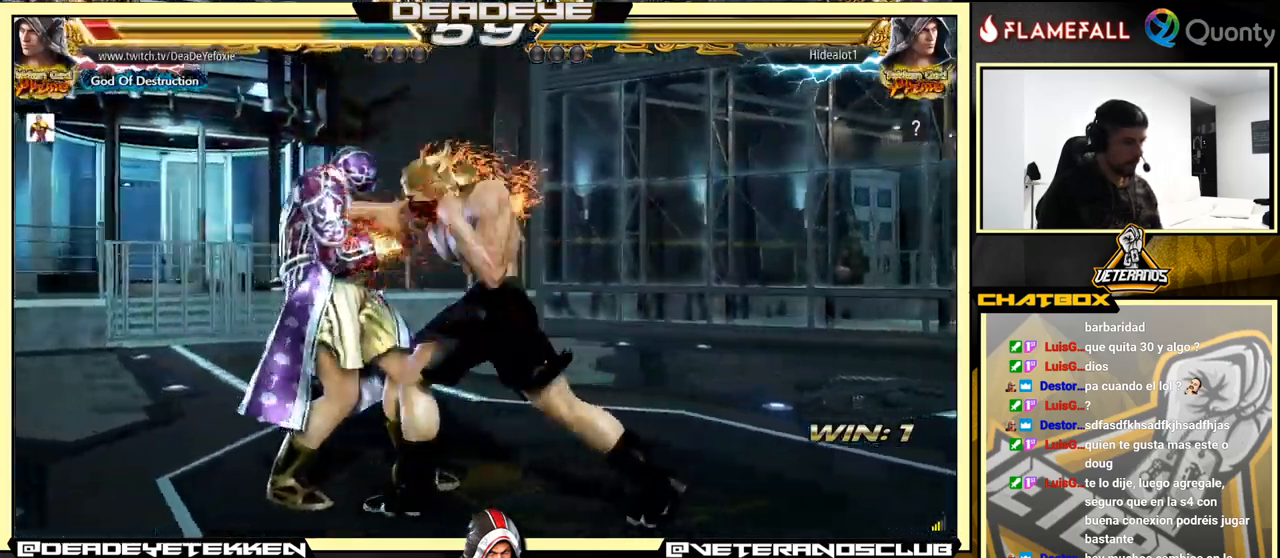
{"buttons": [], "left_stick": "left", "events": [[301, "left_stick", "center"], [384, "left_stick", "left"]]}